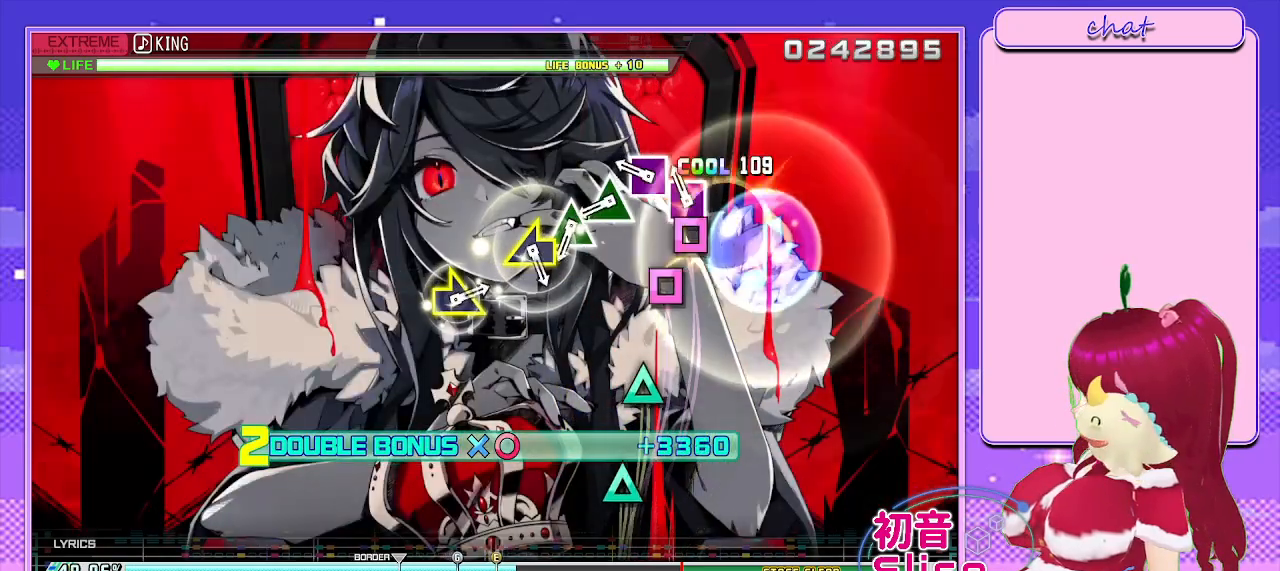
Gameplay with a controller (PlayStation layout); each line is a JSON object with the inputs held at the frame after it. "events" lists button and stick changes between this image and that frame as [ms after this image, input, new state], when the widget could be followed in between.
{"buttons": ["TRIANGLE", "L2"], "left_stick": "center", "right_stick": "center", "events": [[100, "SQUARE", "down"], [183, "SQUARE", "up"], [267, "SQUARE", "down"], [350, "SQUARE", "up"], [450, "TRIANGLE", "down"]]}
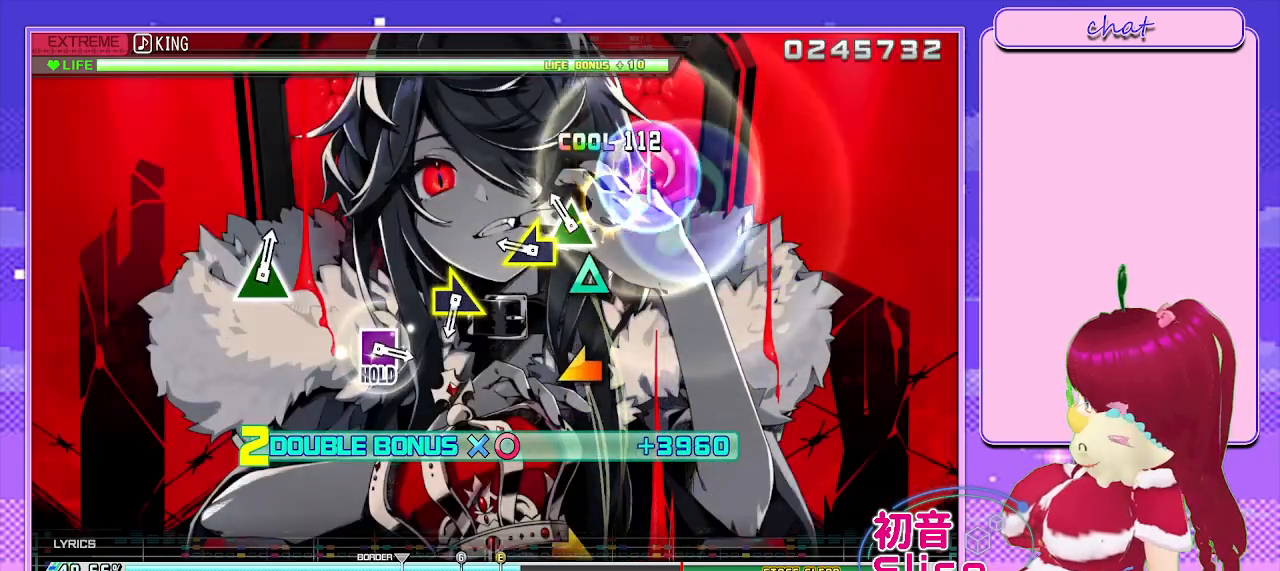
{"buttons": ["L2"], "left_stick": "center", "right_stick": "center", "events": [[33, "TRIANGLE", "up"], [133, "TRIANGLE", "down"], [250, "TRIANGLE", "up"], [283, "left_stick", "left"], [417, "left_stick", "center"]]}
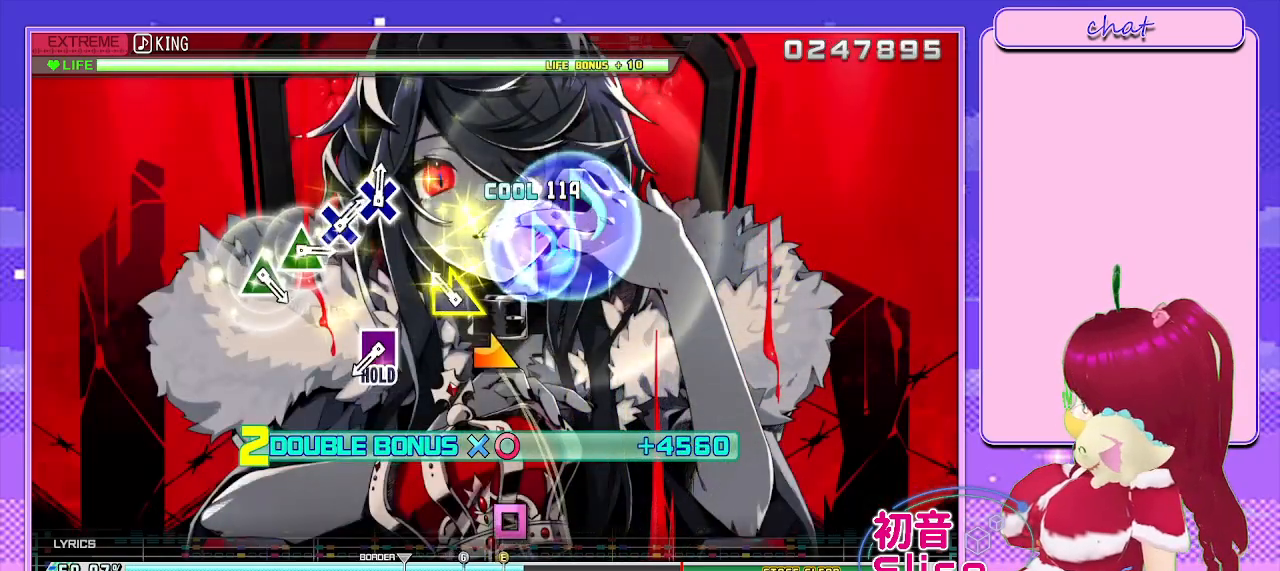
{"buttons": ["SQUARE"], "left_stick": "center", "right_stick": "center", "events": [[100, "left_stick", "right"], [217, "left_stick", "center"], [367, "L2", "up"], [500, "SQUARE", "down"]]}
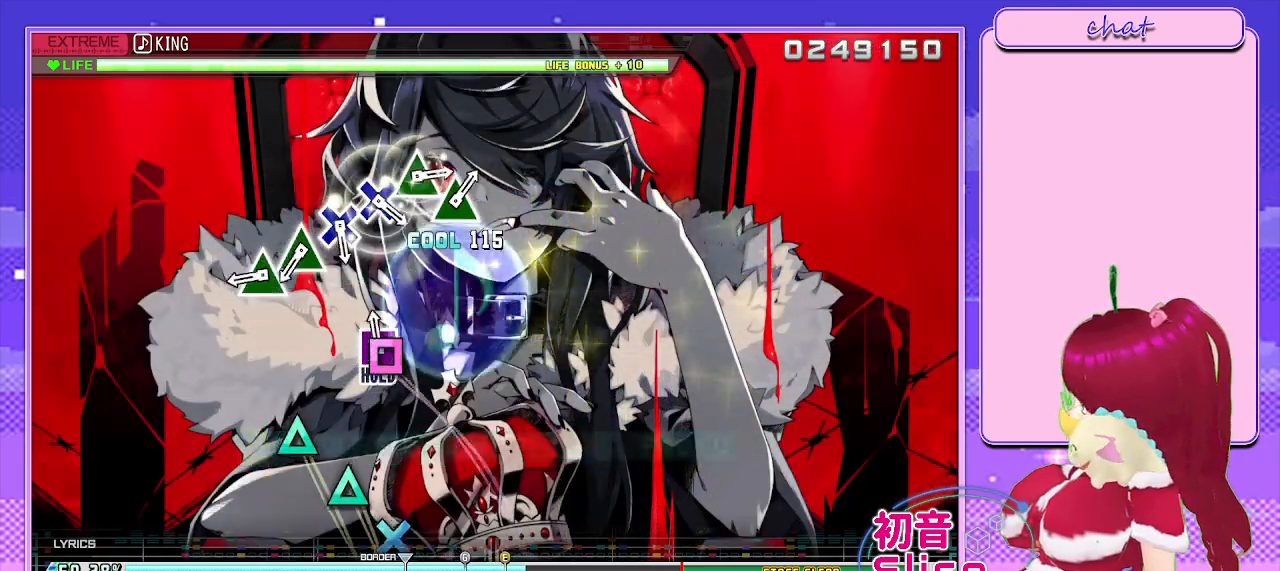
{"buttons": ["L2"], "left_stick": "center", "right_stick": "center", "events": [[117, "L2", "down"], [217, "SQUARE", "up"], [400, "TRIANGLE", "down"], [467, "TRIANGLE", "up"]]}
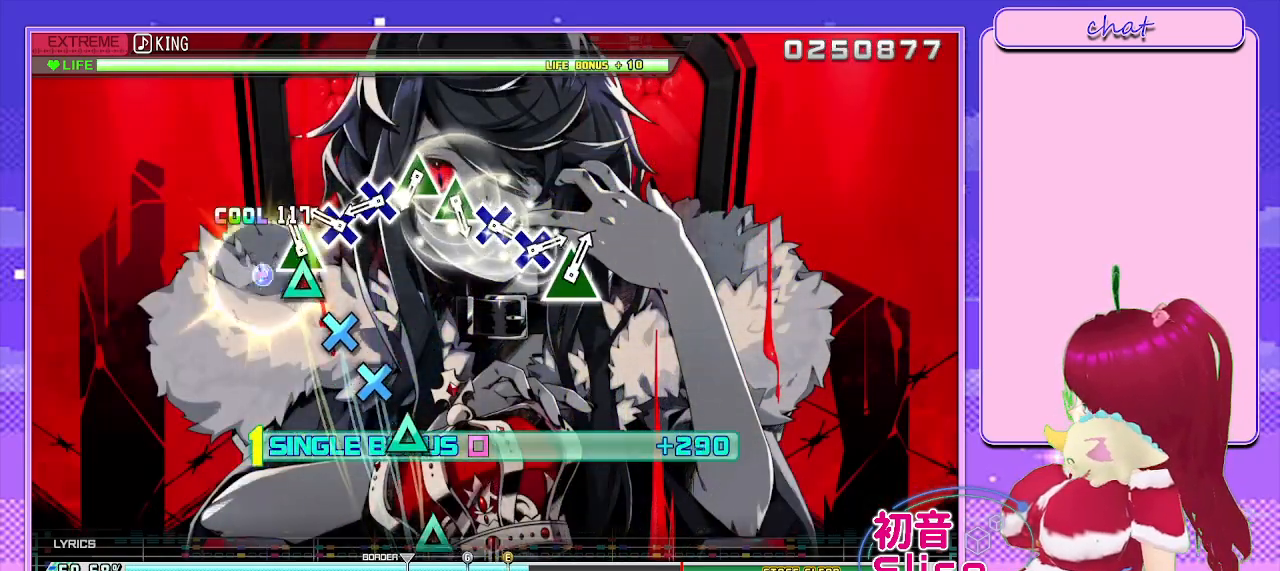
{"buttons": ["L2"], "left_stick": "center", "right_stick": "center", "events": [[83, "TRIANGLE", "down"], [150, "TRIANGLE", "up"], [250, "CROSS", "down"], [317, "CROSS", "up"], [400, "CROSS", "down"], [483, "CROSS", "up"]]}
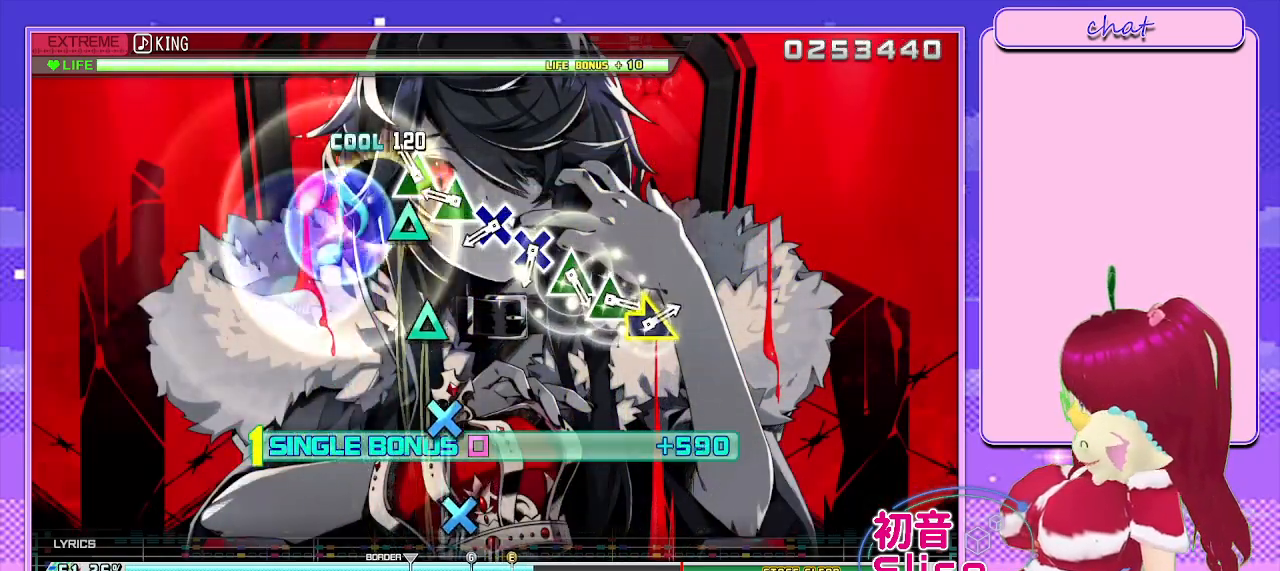
{"buttons": ["CROSS", "L2"], "left_stick": "center", "right_stick": "center", "events": [[100, "TRIANGLE", "down"], [167, "TRIANGLE", "up"], [283, "TRIANGLE", "down"], [350, "TRIANGLE", "up"], [467, "CROSS", "down"]]}
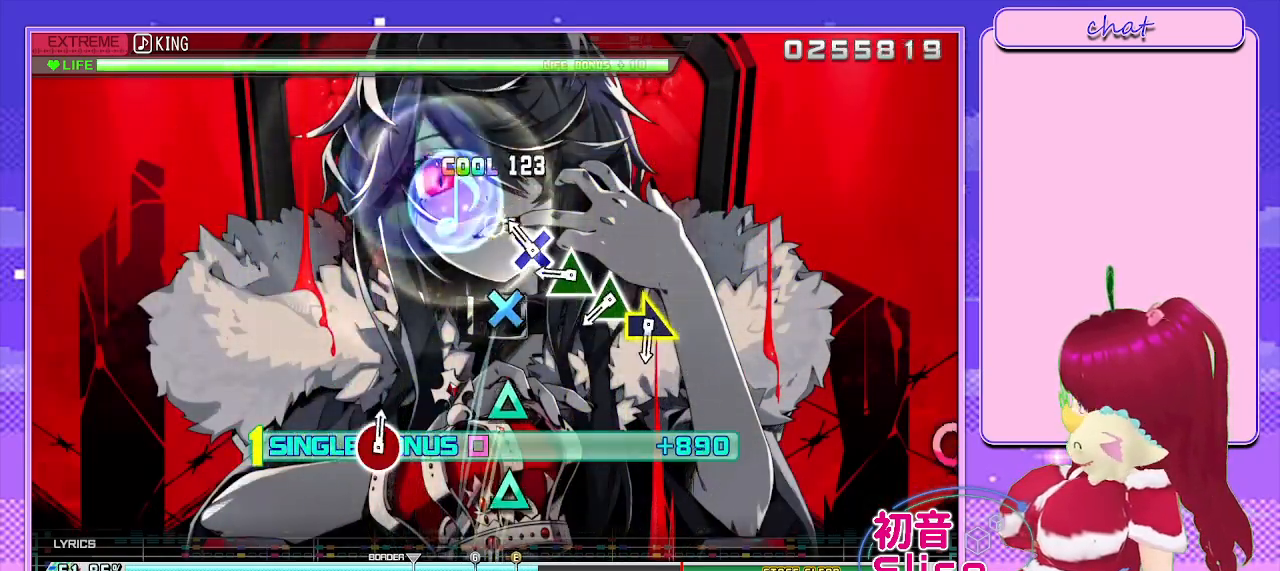
{"buttons": ["L2"], "left_stick": "center", "right_stick": "center", "events": [[33, "CROSS", "up"], [133, "CROSS", "down"], [217, "CROSS", "up"], [333, "TRIANGLE", "down"], [417, "TRIANGLE", "up"]]}
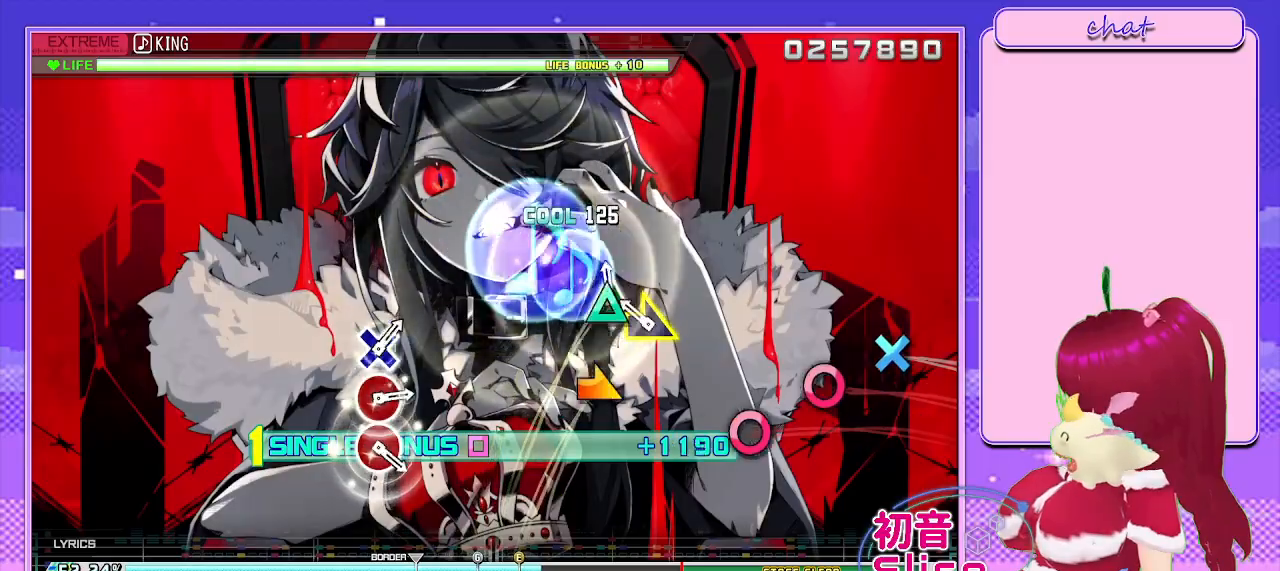
{"buttons": ["L2"], "left_stick": "center", "right_stick": "center", "events": [[17, "TRIANGLE", "down"], [133, "TRIANGLE", "up"], [200, "left_stick", "right"], [350, "left_stick", "center"]]}
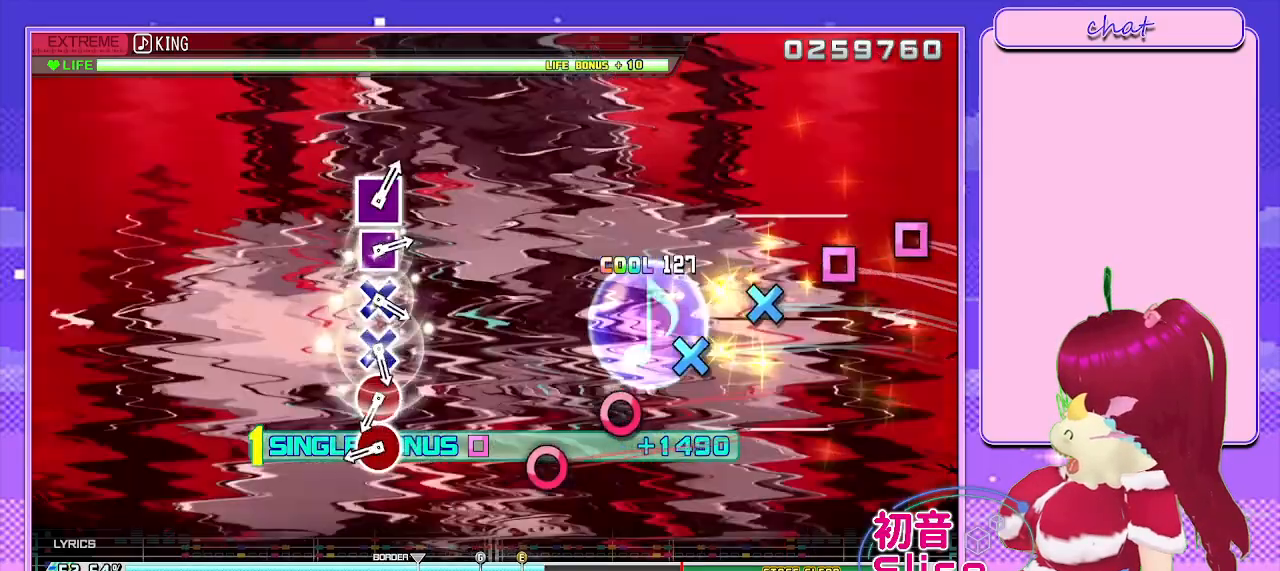
{"buttons": ["CIRCLE", "L2"], "left_stick": "center", "right_stick": "center", "events": [[433, "CIRCLE", "down"]]}
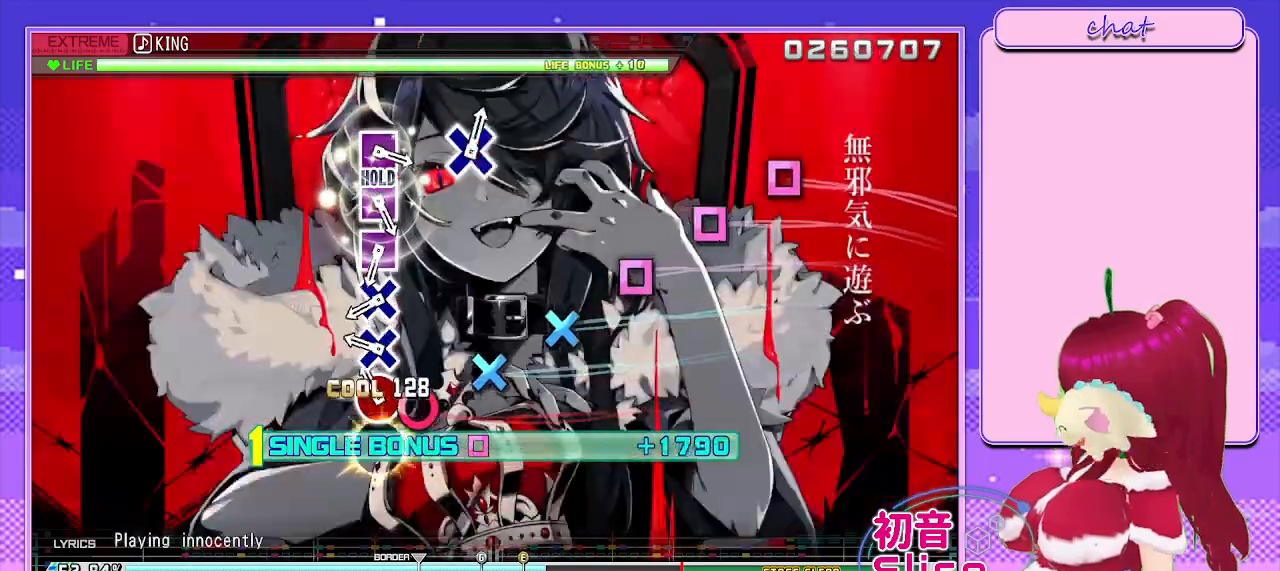
{"buttons": ["CROSS", "L2"], "left_stick": "center", "right_stick": "center", "events": [[33, "CIRCLE", "up"], [133, "CIRCLE", "down"], [233, "CIRCLE", "up"], [300, "CROSS", "down"], [383, "CROSS", "up"], [483, "CROSS", "down"]]}
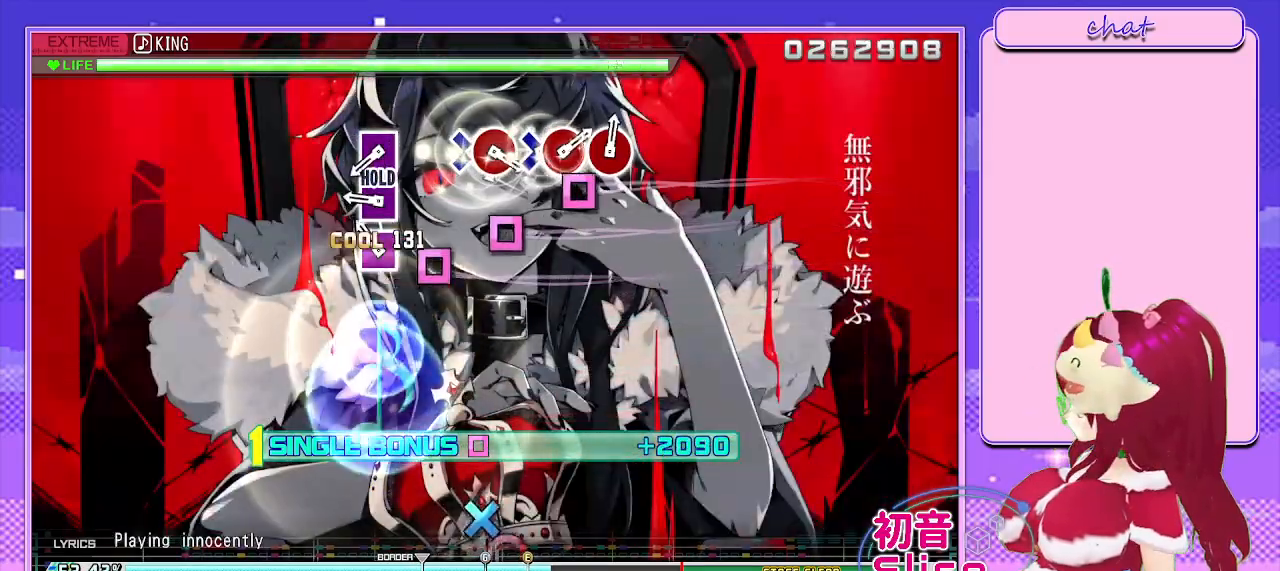
{"buttons": ["L2"], "left_stick": "center", "right_stick": "center", "events": [[33, "CROSS", "up"], [183, "SQUARE", "down"], [267, "SQUARE", "up"], [383, "SQUARE", "down"], [450, "SQUARE", "up"]]}
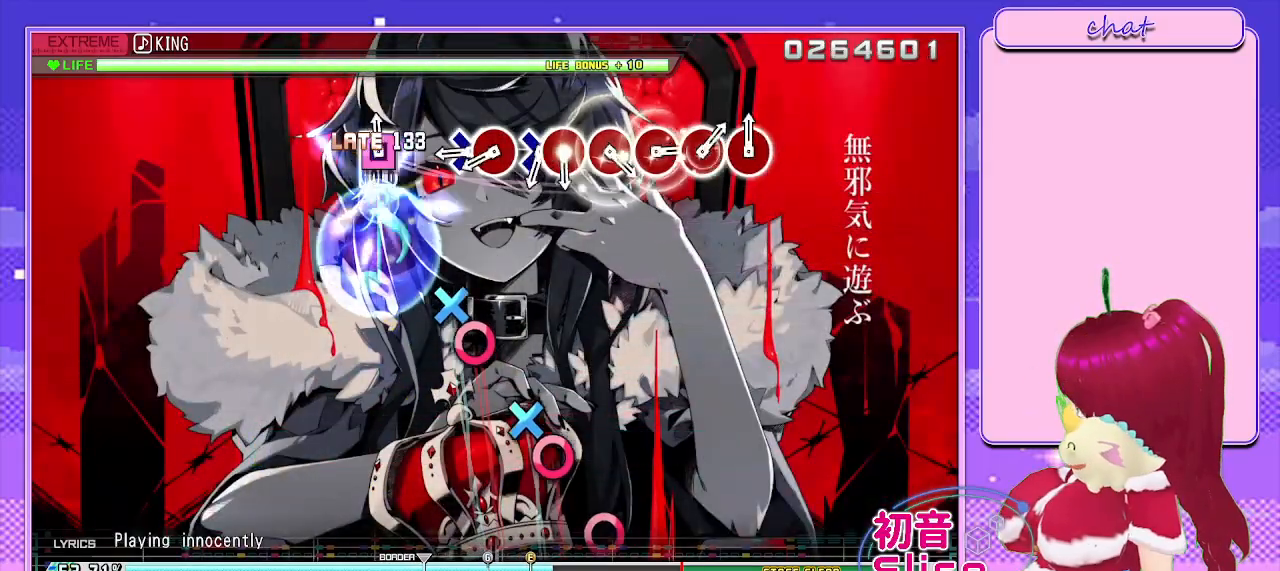
{"buttons": ["DPAD_RIGHT"], "left_stick": "center", "right_stick": "center", "events": [[33, "SQUARE", "down"], [167, "SQUARE", "up"], [317, "CROSS", "down"], [350, "L2", "up"], [467, "CROSS", "up"], [467, "DPAD_RIGHT", "down"]]}
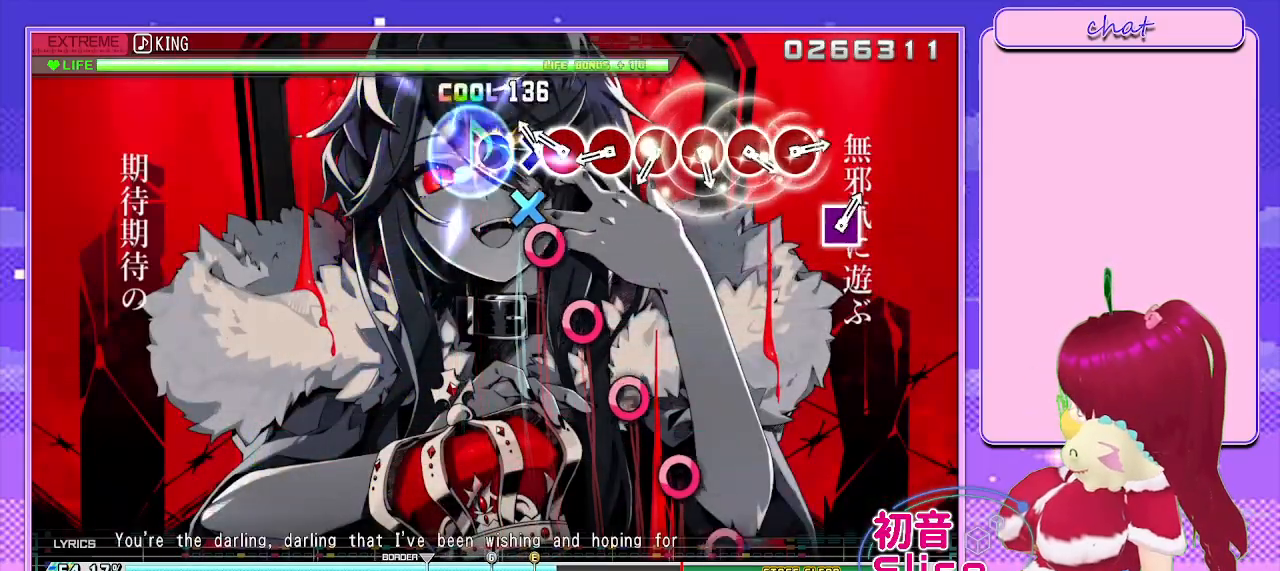
{"buttons": [], "left_stick": "center", "right_stick": "center", "events": [[83, "DPAD_RIGHT", "up"], [100, "CROSS", "down"], [217, "DPAD_RIGHT", "down"], [233, "CROSS", "up"], [317, "DPAD_RIGHT", "up"], [400, "CIRCLE", "down"], [467, "CIRCLE", "up"]]}
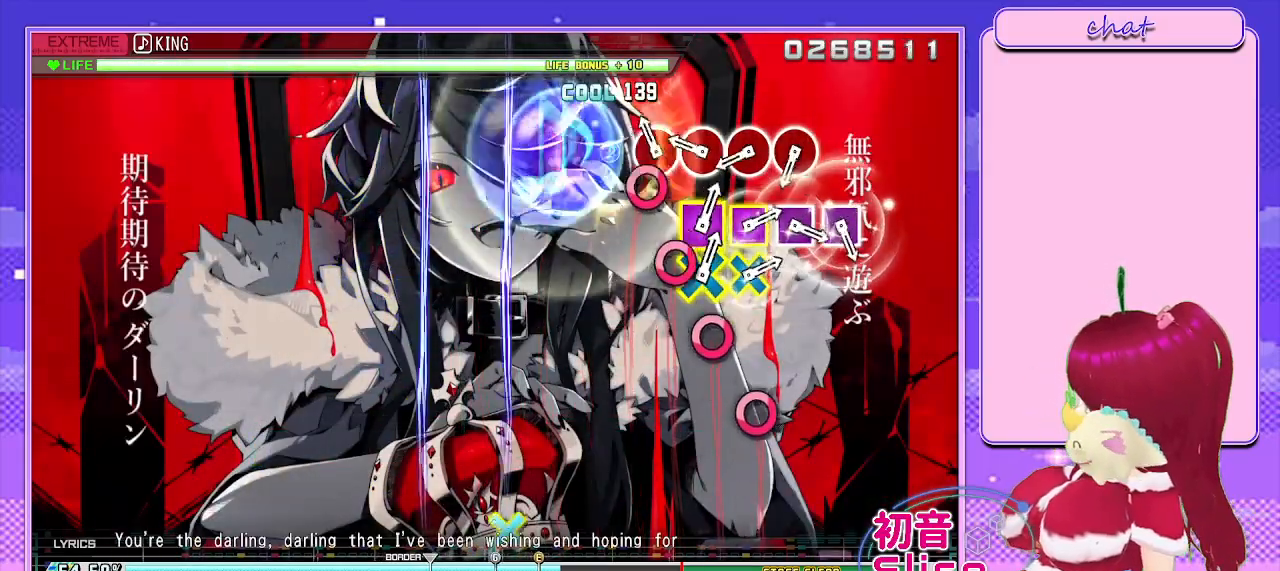
{"buttons": ["CIRCLE"], "left_stick": "center", "right_stick": "center", "events": [[83, "CIRCLE", "down"], [150, "CIRCLE", "up"], [267, "CIRCLE", "down"], [350, "CIRCLE", "up"], [483, "CIRCLE", "down"]]}
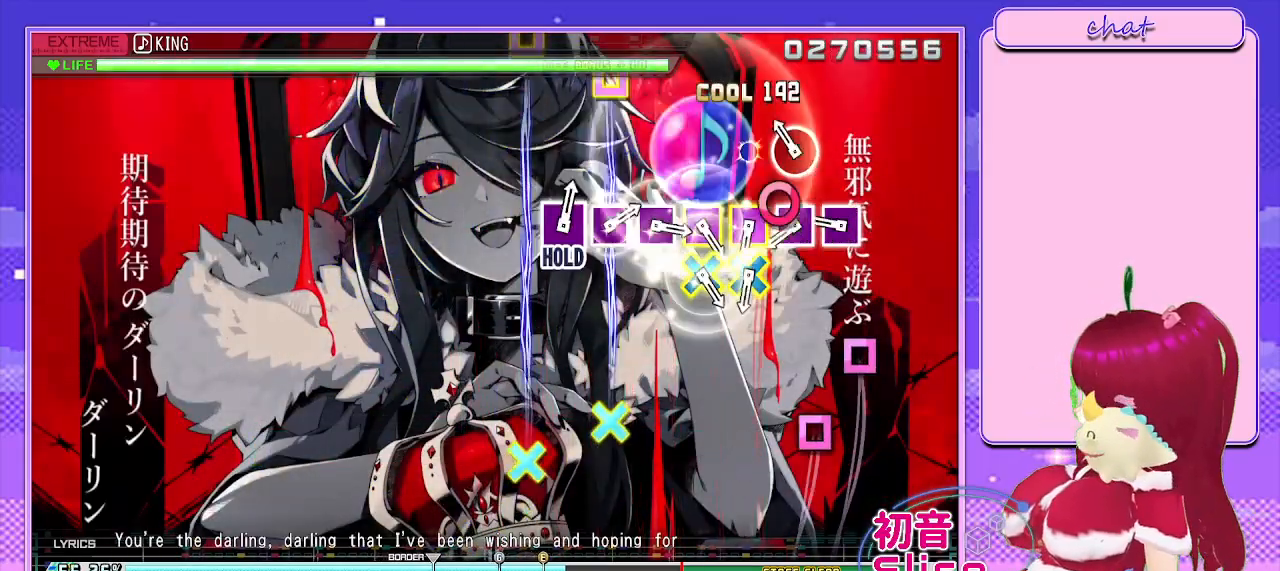
{"buttons": [], "left_stick": "center", "right_stick": "center", "events": [[67, "CIRCLE", "up"], [150, "CIRCLE", "down"], [250, "CIRCLE", "up"], [333, "SQUARE", "down"], [433, "SQUARE", "up"]]}
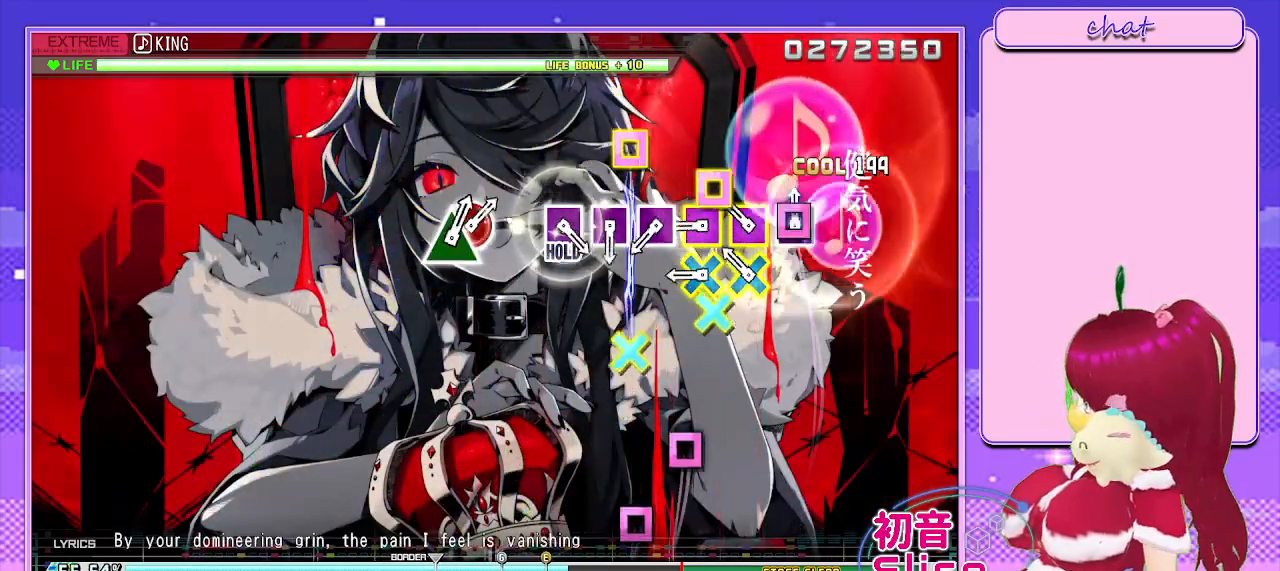
{"buttons": [], "left_stick": "center", "right_stick": "center", "events": [[17, "SQUARE", "down"], [100, "SQUARE", "up"], [183, "CROSS", "down"], [200, "SQUARE", "down"], [317, "CROSS", "up"], [317, "SQUARE", "up"], [367, "CROSS", "down"], [367, "SQUARE", "down"], [467, "CROSS", "up"], [467, "SQUARE", "up"]]}
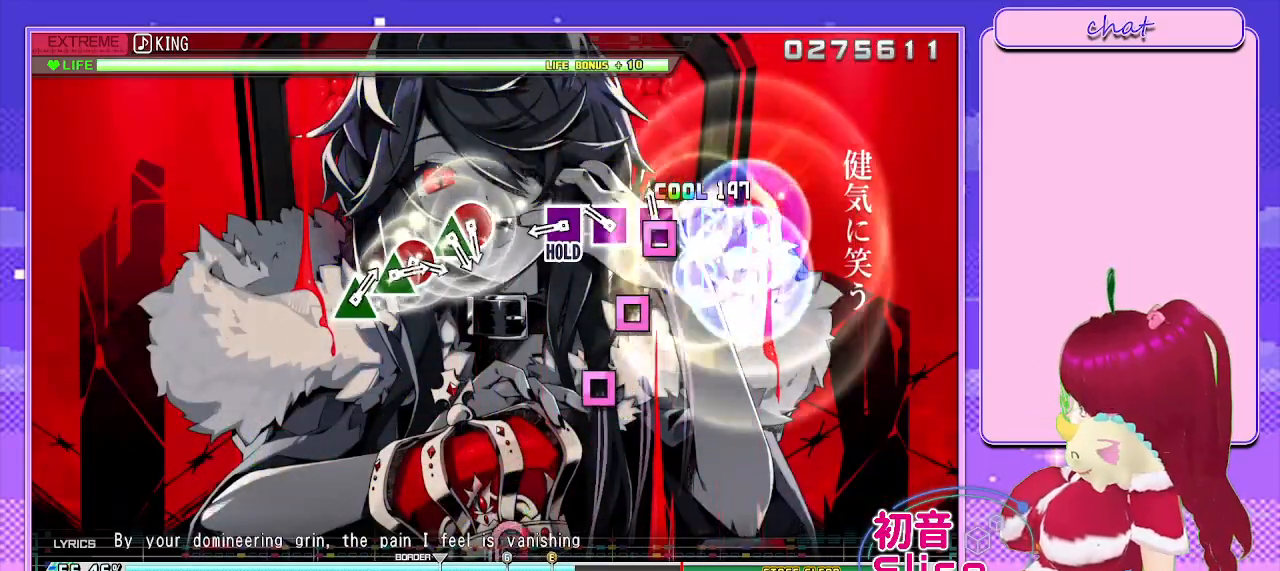
{"buttons": ["SQUARE", "L2"], "left_stick": "center", "right_stick": "center", "events": [[67, "SQUARE", "down"], [167, "SQUARE", "up"], [250, "SQUARE", "down"], [333, "SQUARE", "up"], [400, "SQUARE", "down"], [467, "L2", "down"]]}
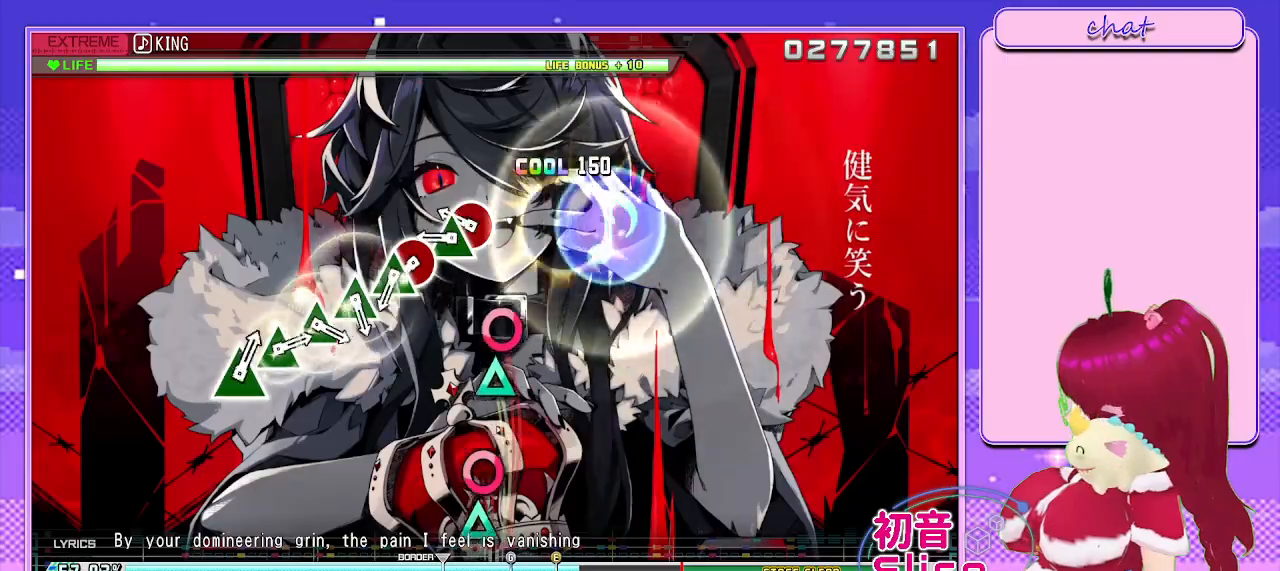
{"buttons": ["L2"], "left_stick": "center", "right_stick": "center", "events": [[67, "SQUARE", "up"], [267, "CIRCLE", "down"], [367, "DPAD_UP", "down"], [400, "CIRCLE", "up"], [467, "DPAD_UP", "up"]]}
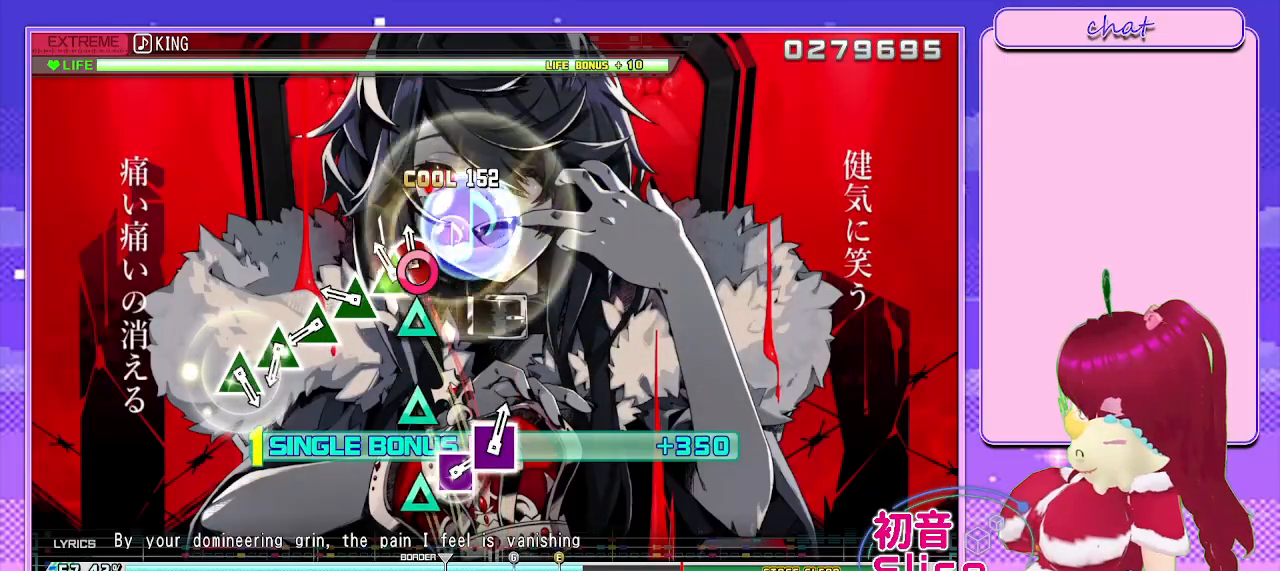
{"buttons": ["TRIANGLE", "L2"], "left_stick": "center", "right_stick": "center", "events": [[33, "CIRCLE", "down"], [100, "DPAD_UP", "down"], [150, "CIRCLE", "up"], [200, "DPAD_UP", "up"], [300, "TRIANGLE", "down"], [367, "TRIANGLE", "up"], [483, "TRIANGLE", "down"]]}
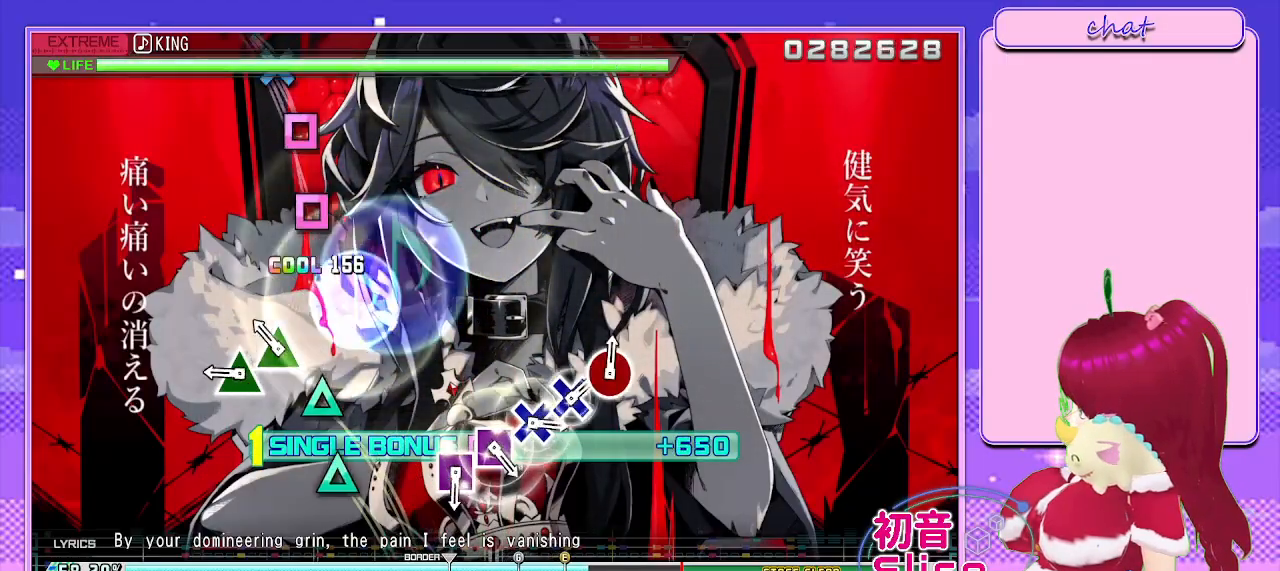
{"buttons": ["L2"], "left_stick": "center", "right_stick": "center", "events": [[67, "TRIANGLE", "up"], [200, "TRIANGLE", "down"], [267, "TRIANGLE", "up"], [383, "TRIANGLE", "down"], [467, "TRIANGLE", "up"]]}
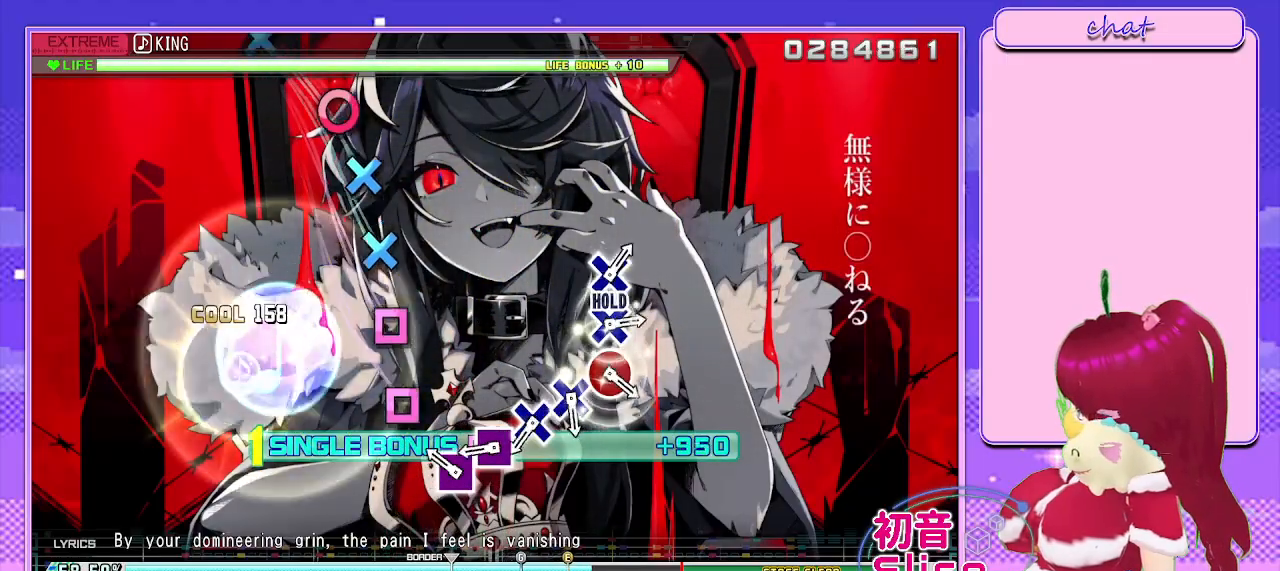
{"buttons": ["SQUARE", "L2"], "left_stick": "center", "right_stick": "center", "events": [[250, "SQUARE", "down"], [333, "SQUARE", "up"], [417, "SQUARE", "down"]]}
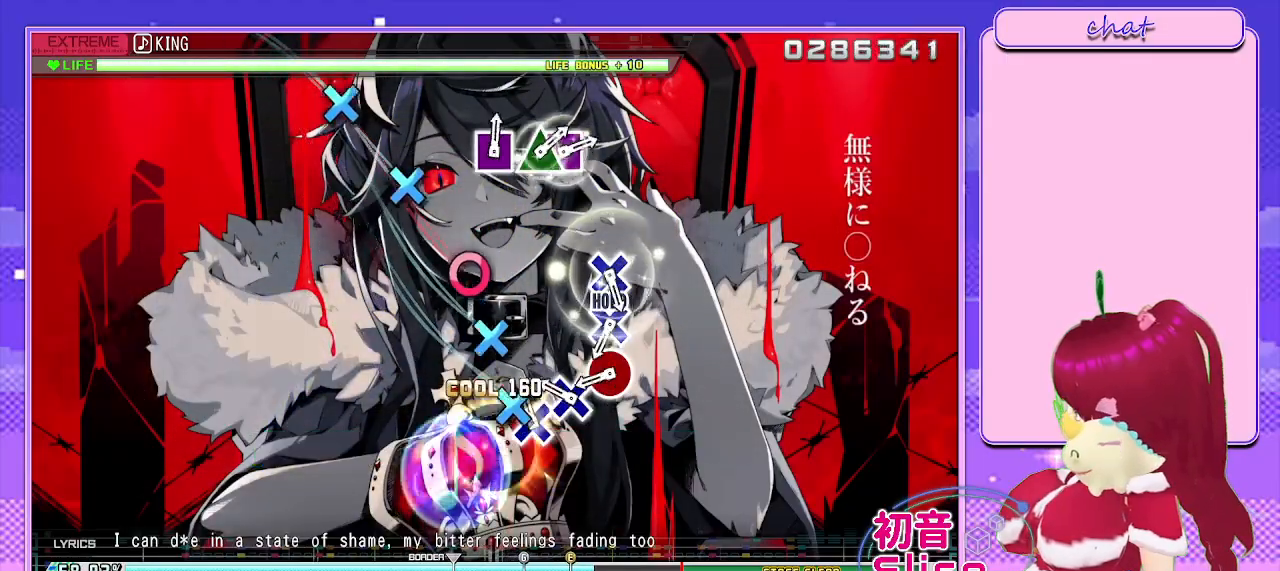
{"buttons": ["CIRCLE", "L2"], "left_stick": "center", "right_stick": "center", "events": [[17, "SQUARE", "up"], [83, "CROSS", "down"], [183, "CROSS", "up"], [267, "CROSS", "down"], [367, "CROSS", "up"], [467, "CIRCLE", "down"]]}
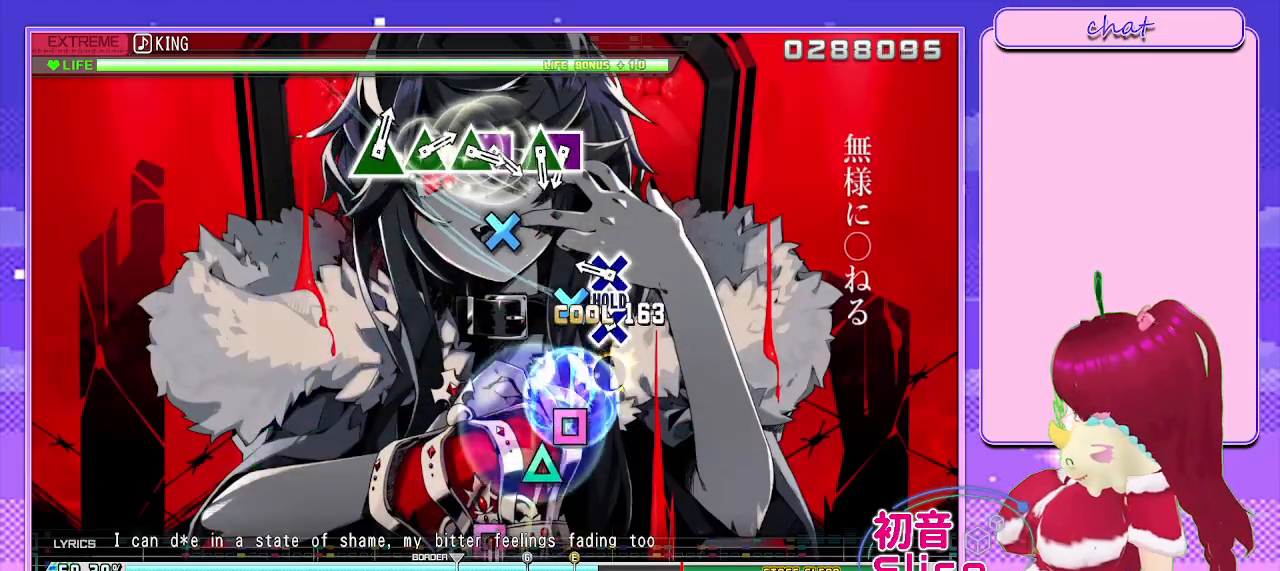
{"buttons": ["CROSS", "L2", "R2"], "left_stick": "center", "right_stick": "center", "events": [[67, "CIRCLE", "up"], [167, "CROSS", "down"], [267, "CROSS", "up"], [350, "CROSS", "down"], [450, "R2", "down"]]}
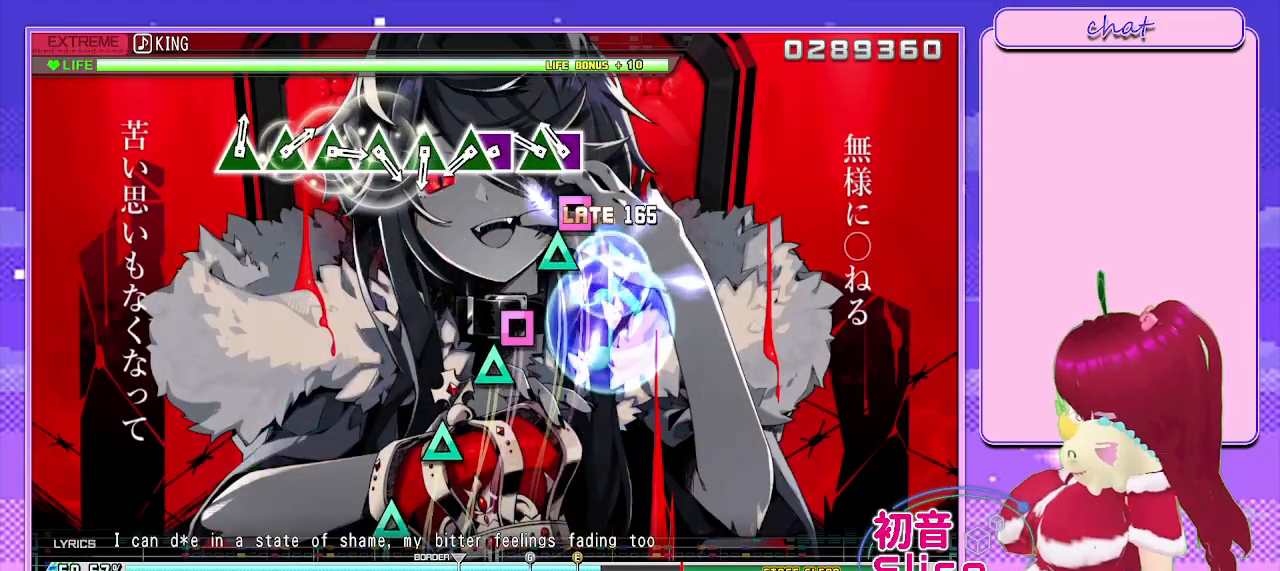
{"buttons": ["SQUARE", "R2", "DPAD_UP"], "left_stick": "center", "right_stick": "center", "events": [[33, "CROSS", "up"], [67, "L2", "up"], [167, "SQUARE", "down"], [250, "DPAD_UP", "down"], [300, "SQUARE", "up"], [400, "DPAD_UP", "up"], [400, "SQUARE", "down"], [500, "DPAD_UP", "down"]]}
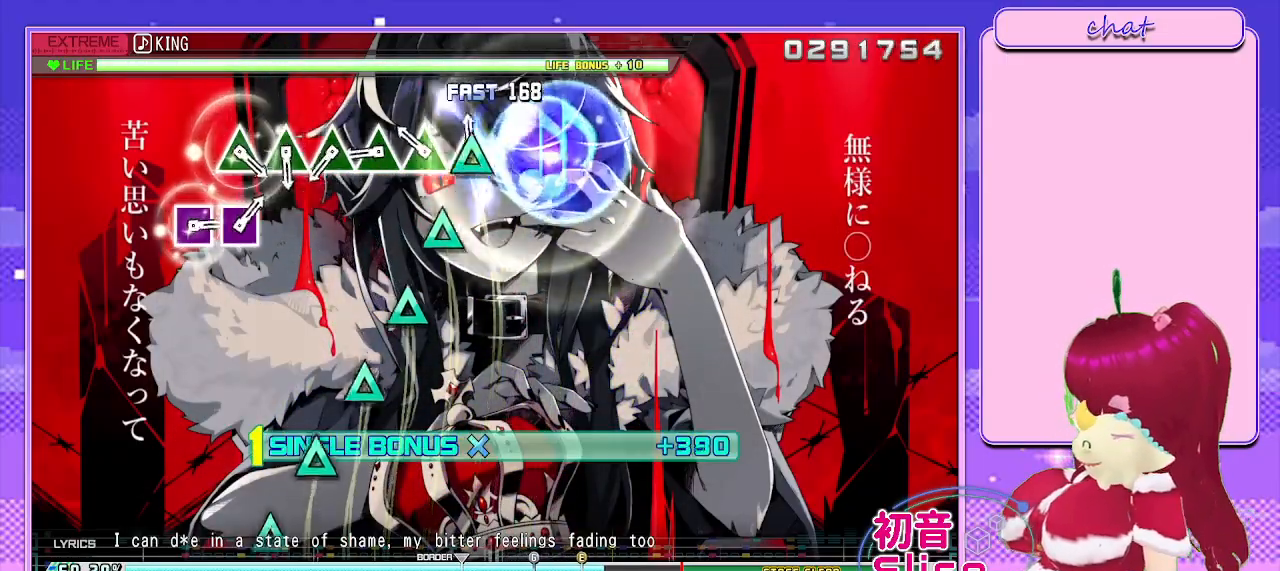
{"buttons": ["R2"], "left_stick": "center", "right_stick": "center", "events": [[33, "SQUARE", "up"], [100, "DPAD_UP", "up"], [167, "TRIANGLE", "down"], [250, "TRIANGLE", "up"], [333, "TRIANGLE", "down"], [450, "TRIANGLE", "up"]]}
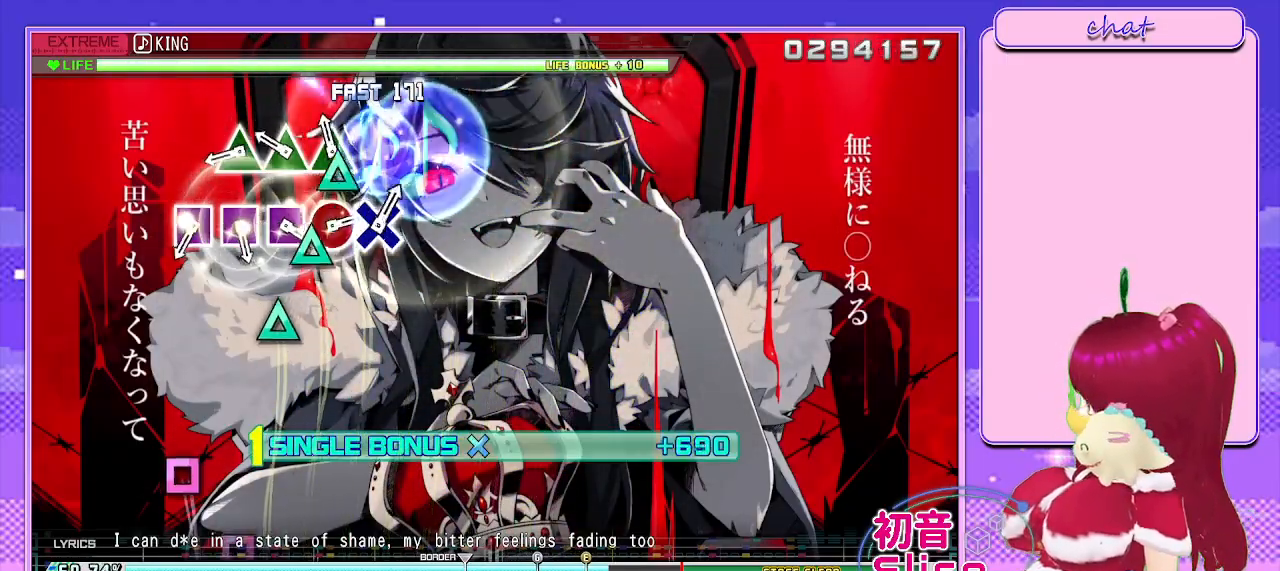
{"buttons": ["R2"], "left_stick": "center", "right_stick": "center", "events": [[33, "TRIANGLE", "down"], [133, "TRIANGLE", "up"], [217, "TRIANGLE", "down"], [300, "TRIANGLE", "up"], [383, "TRIANGLE", "down"], [467, "TRIANGLE", "up"]]}
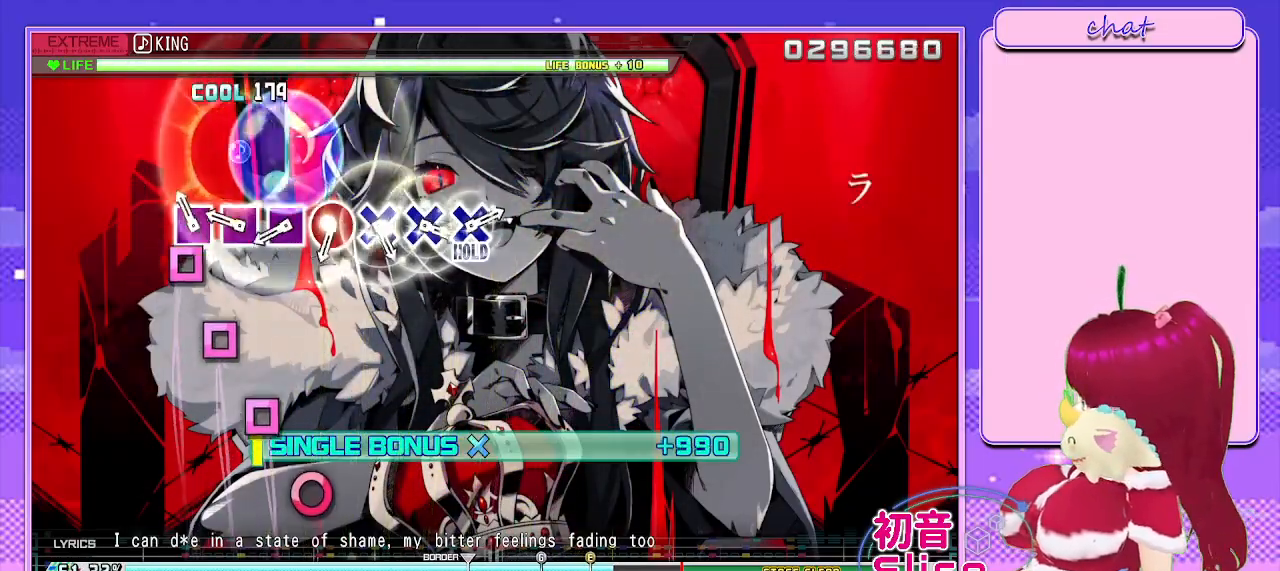
{"buttons": ["SQUARE", "R2"], "left_stick": "center", "right_stick": "center", "events": [[100, "SQUARE", "down"], [200, "SQUARE", "up"], [283, "SQUARE", "down"], [383, "SQUARE", "up"], [467, "SQUARE", "down"]]}
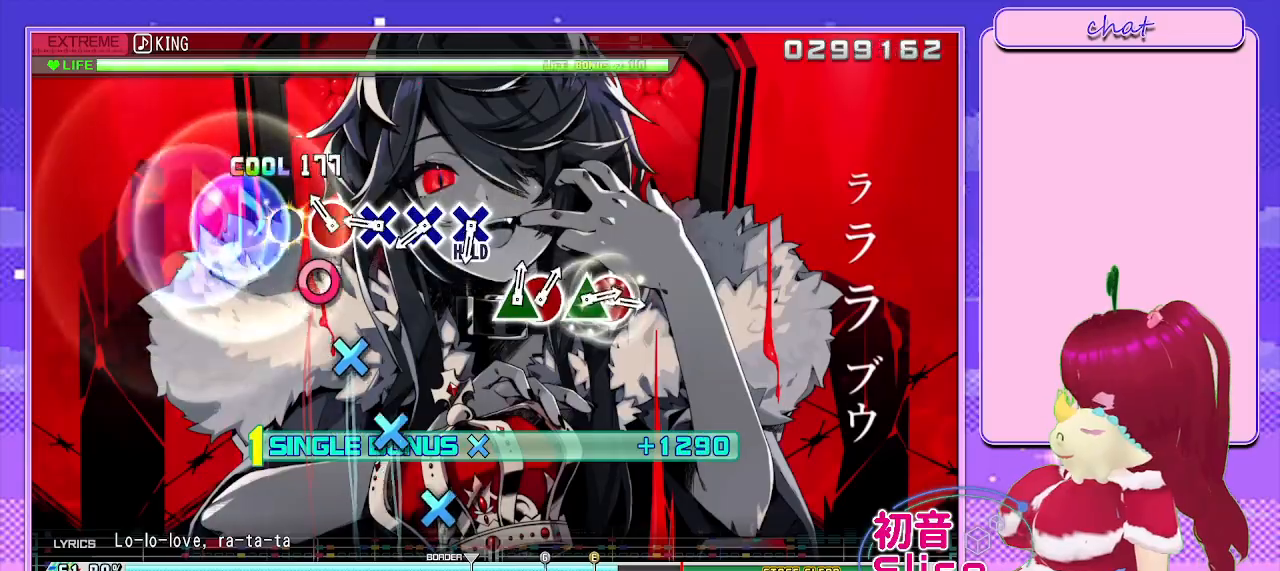
{"buttons": ["R2"], "left_stick": "center", "right_stick": "center", "events": [[50, "SQUARE", "up"], [133, "CIRCLE", "down"], [233, "CIRCLE", "up"], [333, "CROSS", "down"], [433, "CROSS", "up"]]}
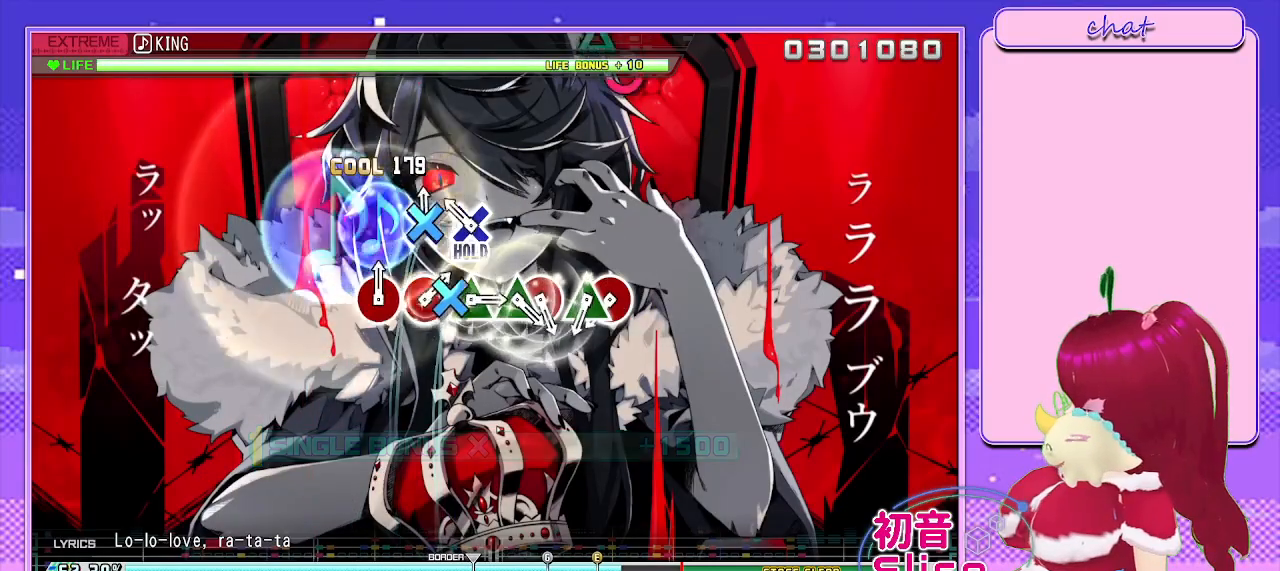
{"buttons": ["L2"], "left_stick": "center", "right_stick": "center", "events": [[17, "CROSS", "down"], [117, "CROSS", "up"], [200, "CROSS", "down"], [300, "L2", "down"], [383, "CROSS", "up"], [417, "R2", "up"]]}
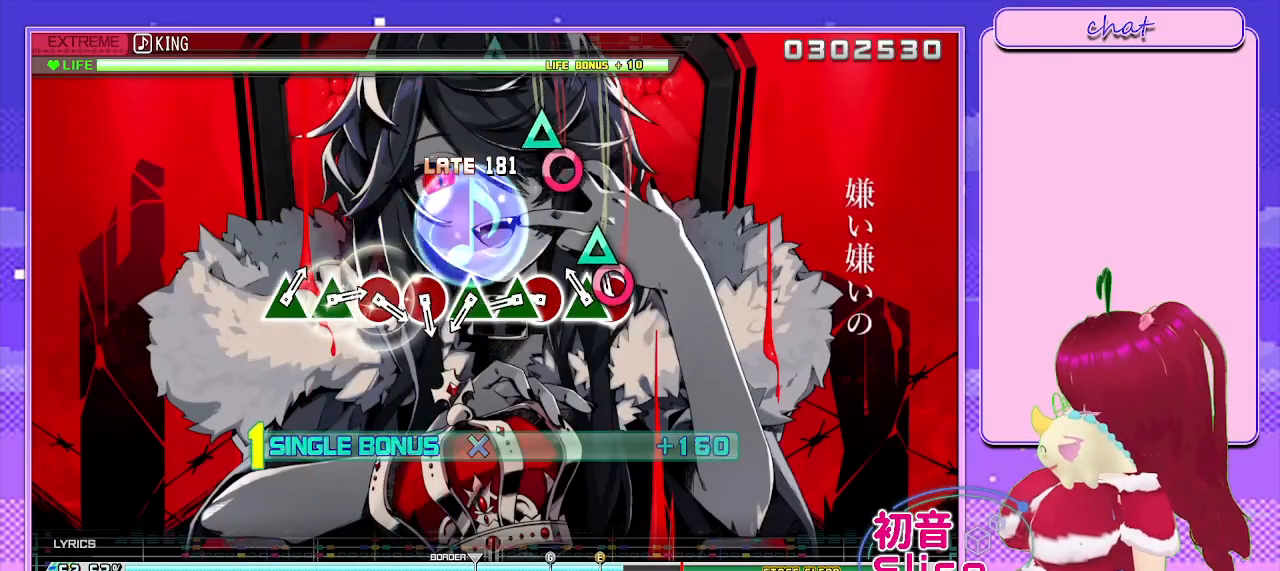
{"buttons": ["L2"], "left_stick": "center", "right_stick": "center", "events": [[33, "CIRCLE", "down"], [133, "DPAD_UP", "down"], [183, "CIRCLE", "up"], [250, "DPAD_UP", "up"], [283, "CIRCLE", "down"], [367, "DPAD_UP", "down"], [417, "CIRCLE", "up"], [500, "DPAD_UP", "up"]]}